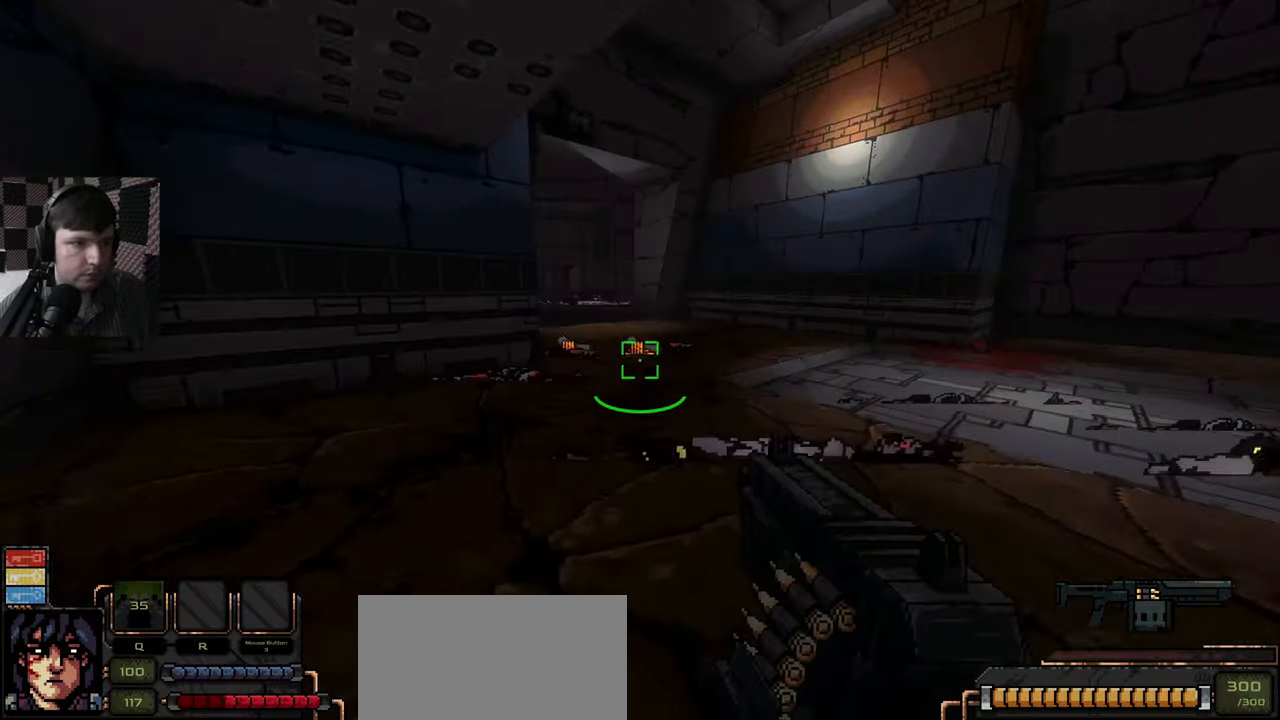
Gameplay with keyboard and mouse; each line is a JSON object with the keys and mouse buttons held at the frame after it. "events" lists presses ("down") and releases ("up") of "a", "ctrl", "d", "e", "q", "s", "shift", "space", "w", "mouse_left", "mouse_wheel", "mouse_right", "mouse_mb4" and "mouse_mb5" between this image and that frame as [ms after this image, input, new state], when the widget could be followed in between. "mouse_left", "mouse_wheel", "mouse_right", "mouse_mb4", "mouse_mb5" = the "left", "wheel", "right", "mb4", "mb5" buttons of the "mouse" list. No other keys are recorded. "wheel" means that the mouse wheel is clicked or scrolled. Mouse movement is not recorded.
{"keys": ["w"], "mouse": [], "events": [[83, "d", "up"]]}
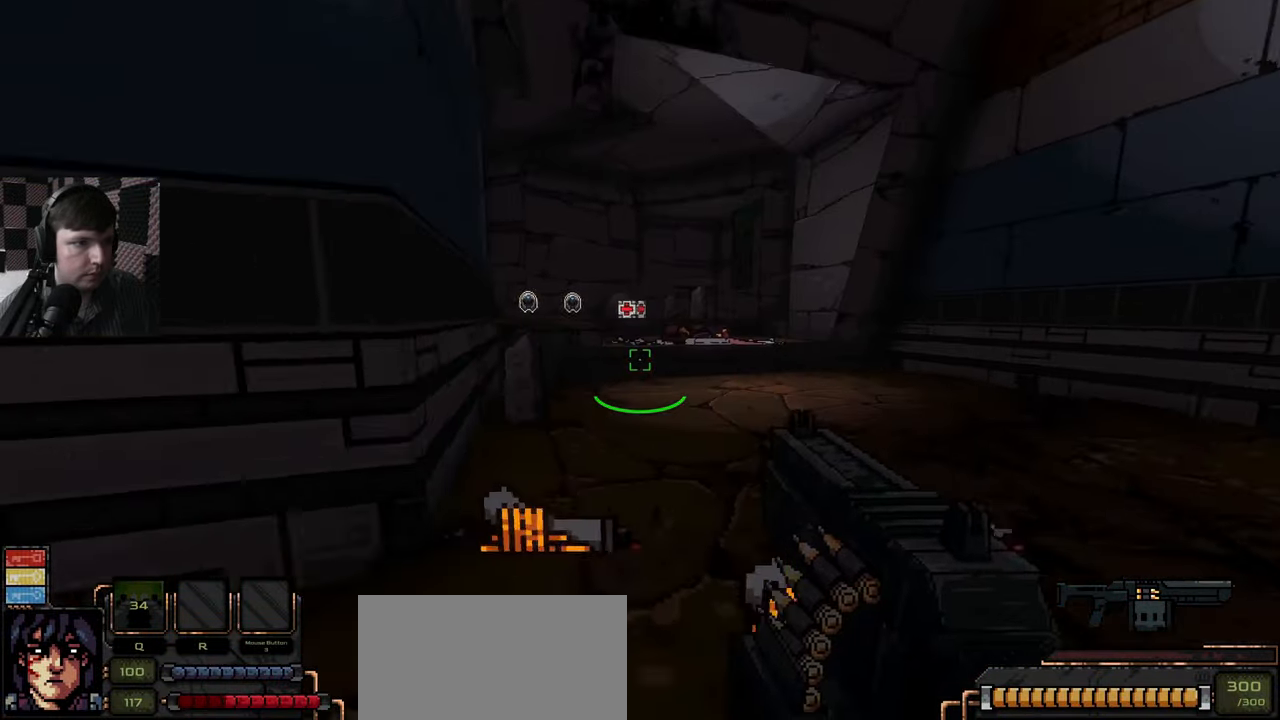
{"keys": ["a", "w"], "mouse": [], "events": [[166, "space", "down"], [316, "a", "down"], [333, "space", "up"]]}
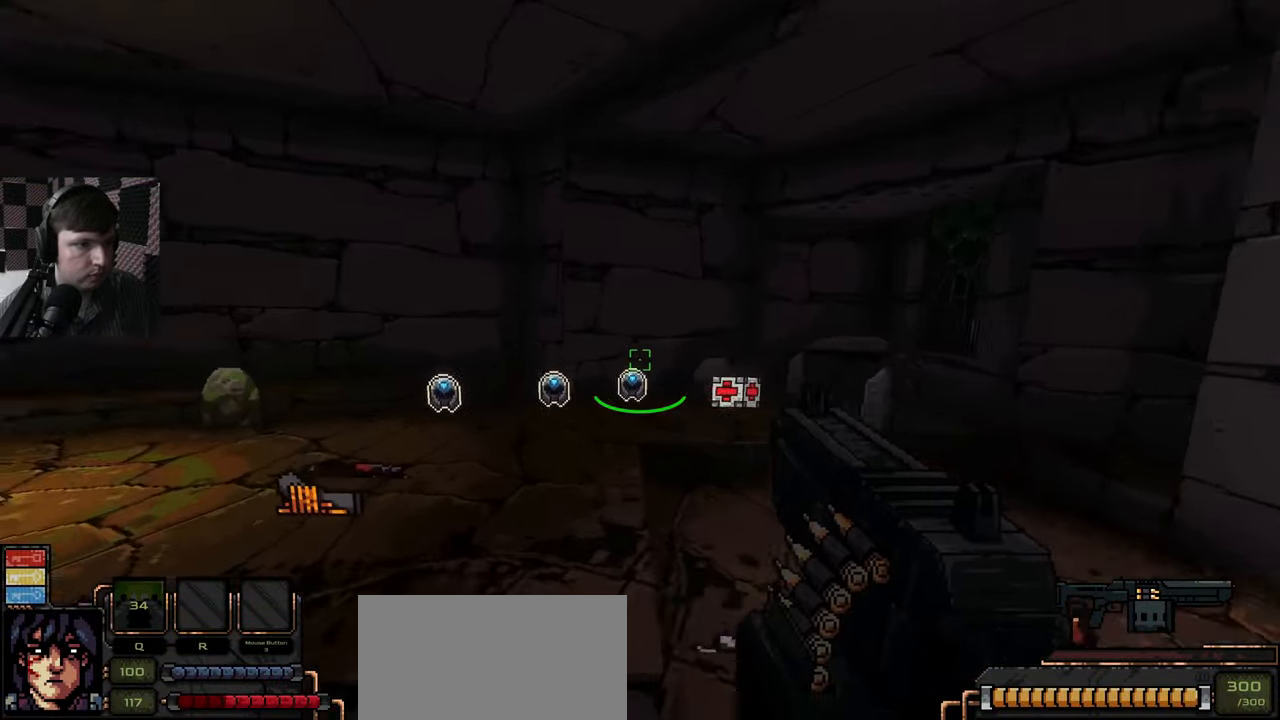
{"keys": ["a", "w"], "mouse": [], "events": [[233, "a", "up"], [350, "d", "down"], [450, "d", "up"], [500, "a", "down"]]}
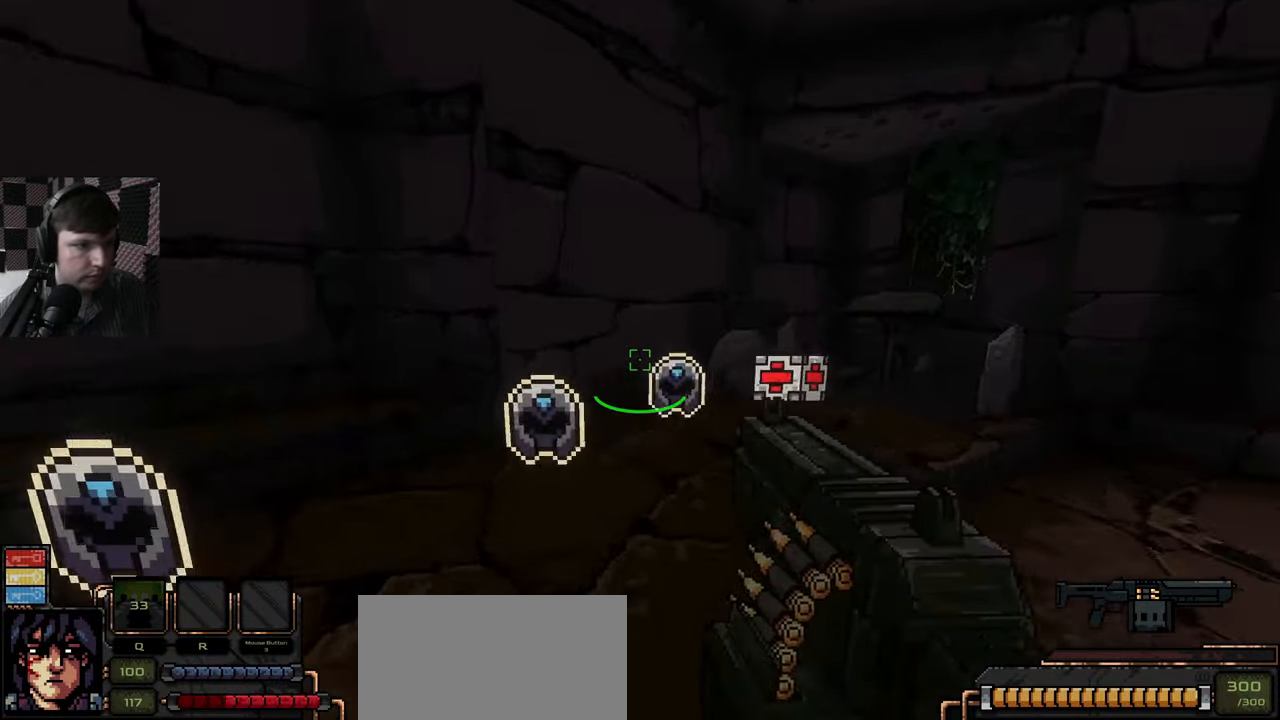
{"keys": ["d", "w"], "mouse": [], "events": [[233, "a", "up"], [266, "d", "down"]]}
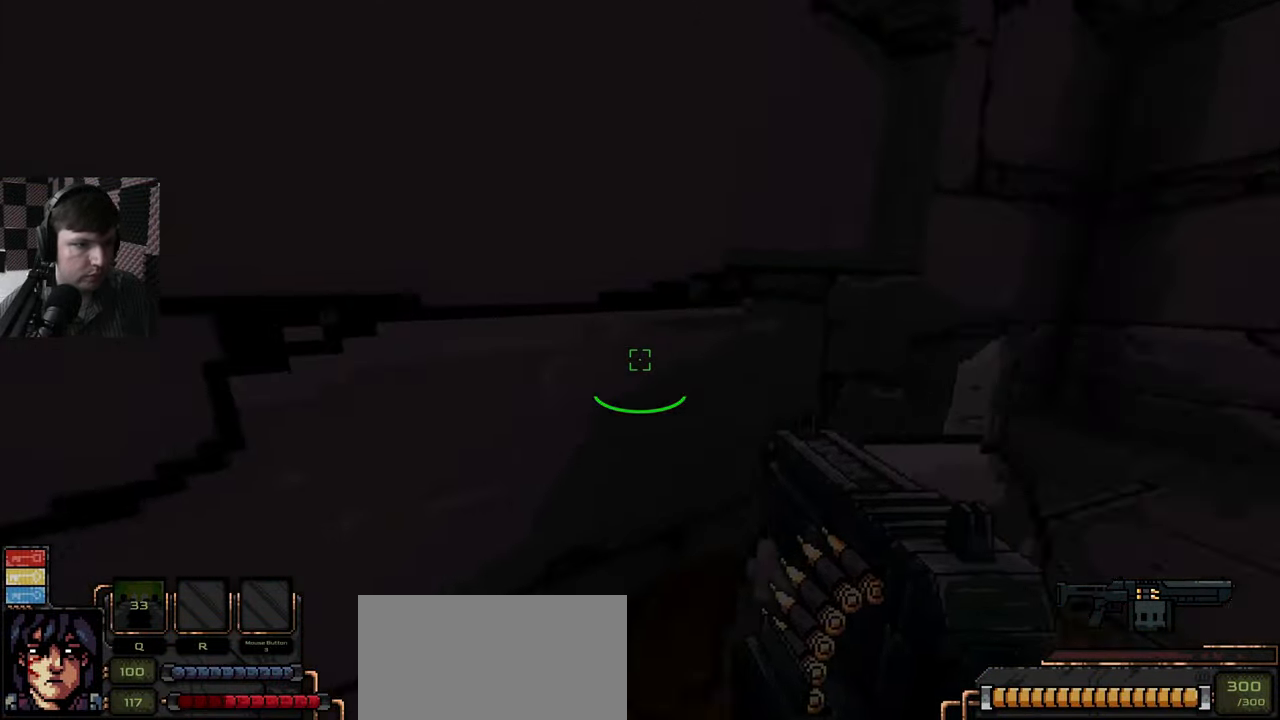
{"keys": ["w"], "mouse": [], "events": [[66, "a", "down"], [66, "d", "up"], [216, "a", "up"]]}
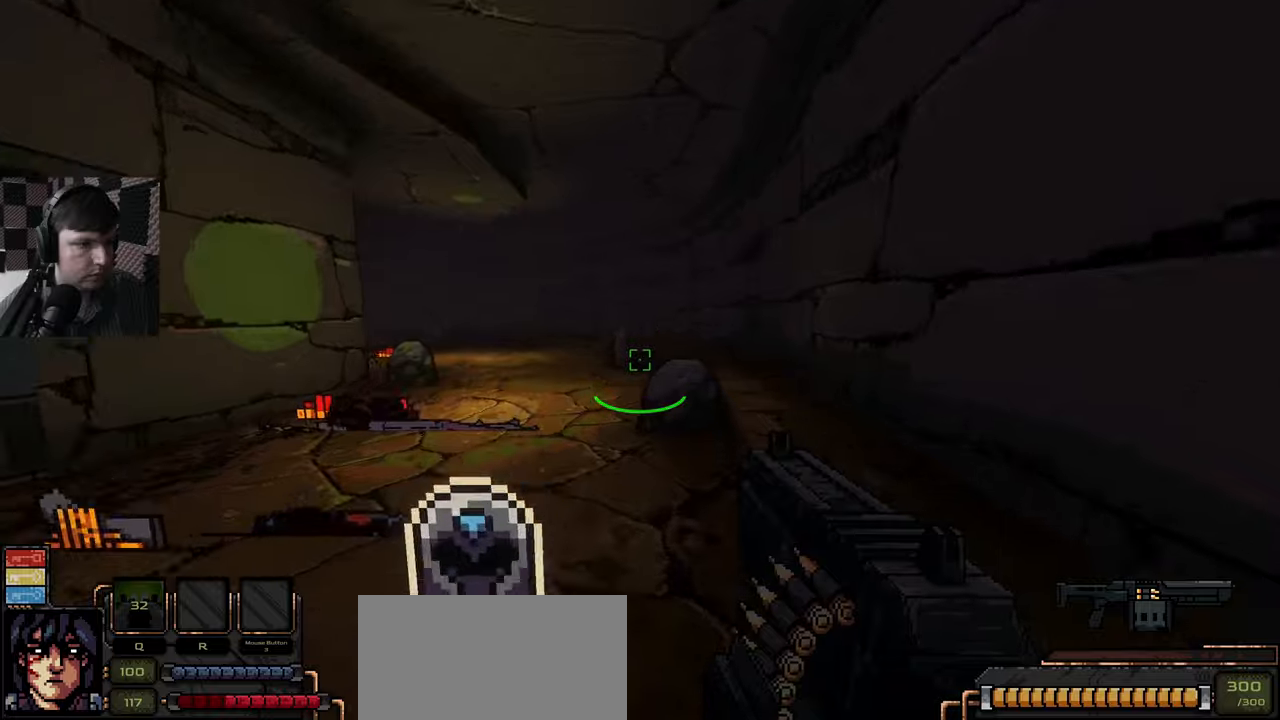
{"keys": ["w"], "mouse": [], "events": []}
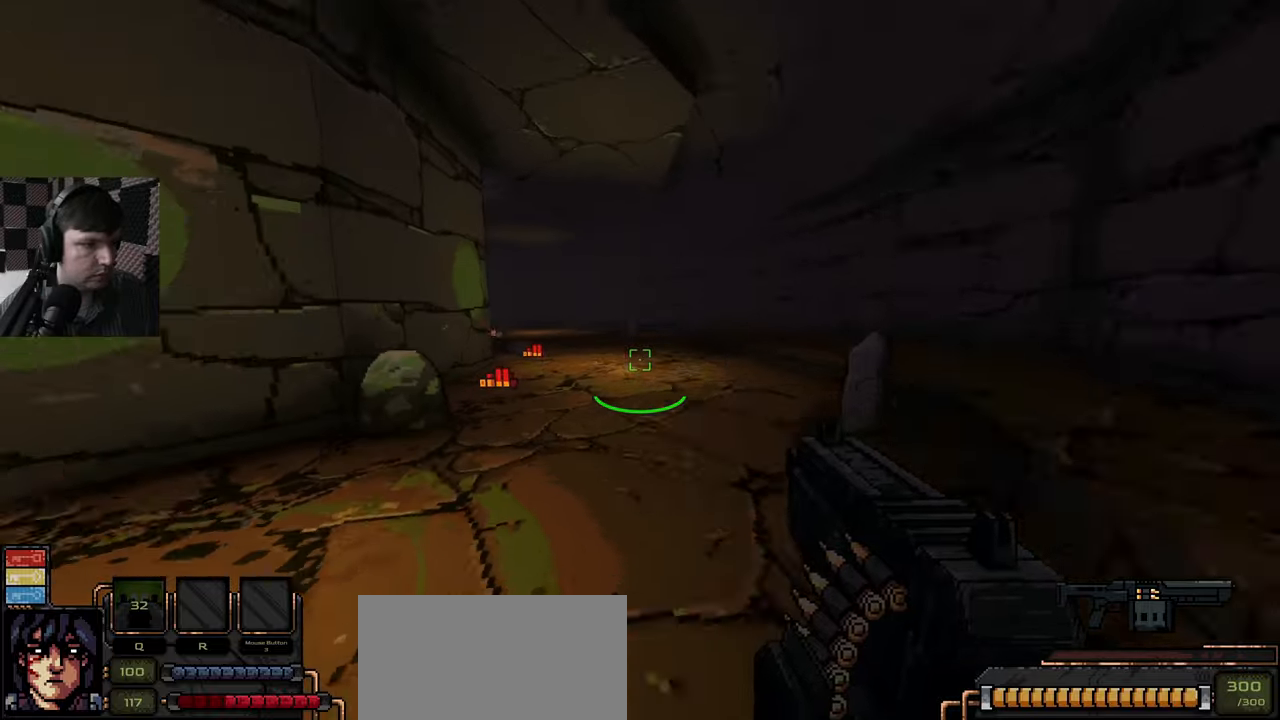
{"keys": ["w"], "mouse": [], "events": [[67, "d", "down"], [450, "d", "up"]]}
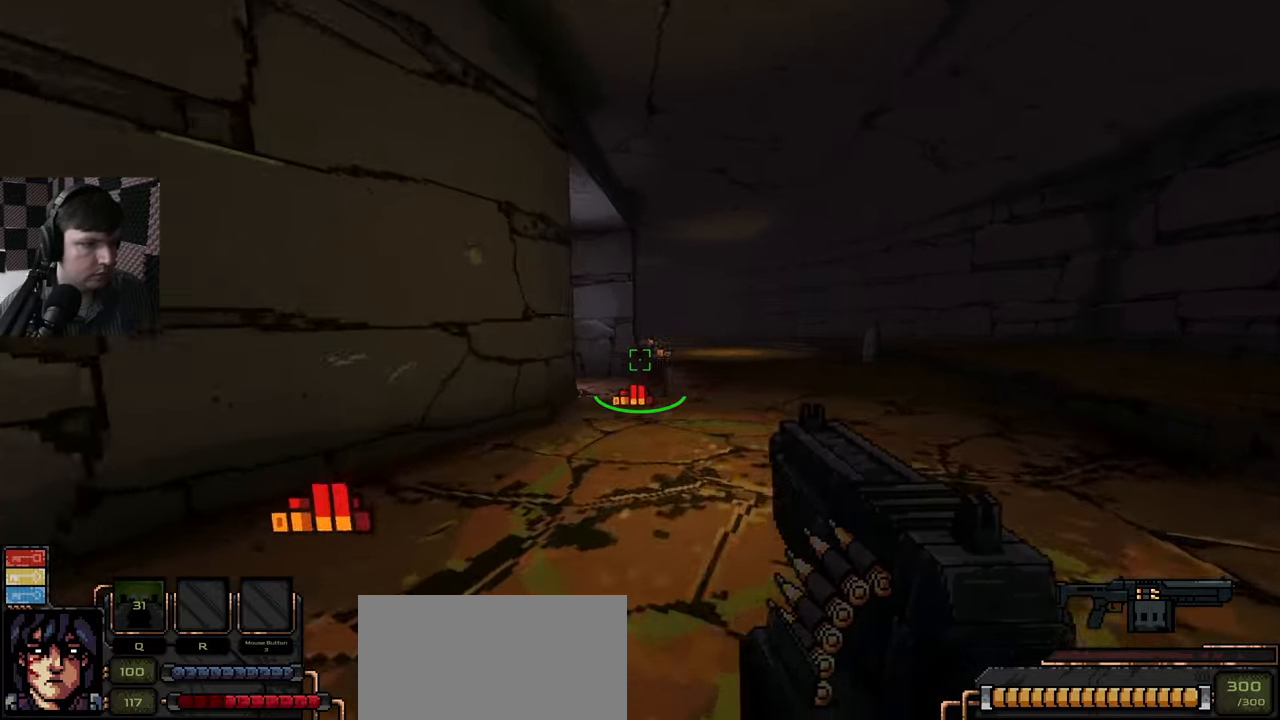
{"keys": ["w"], "mouse": [], "events": []}
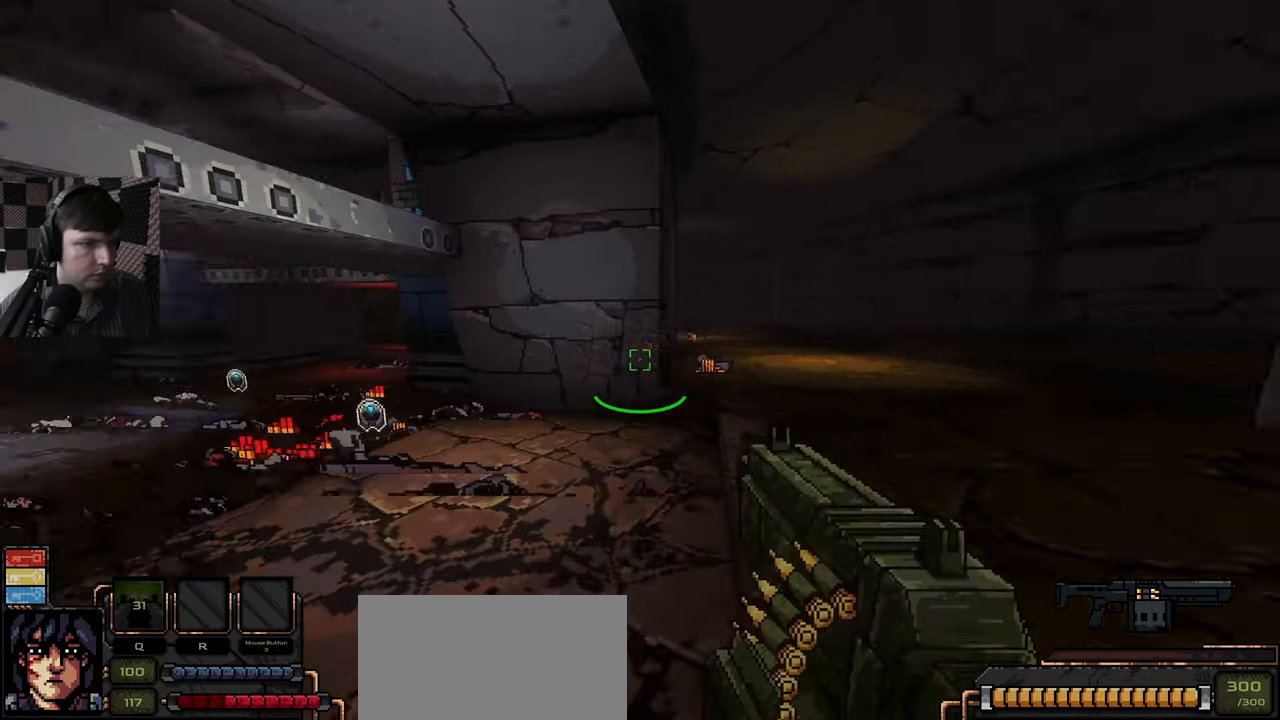
{"keys": ["w"], "mouse": [], "events": [[17, "d", "down"], [217, "d", "up"]]}
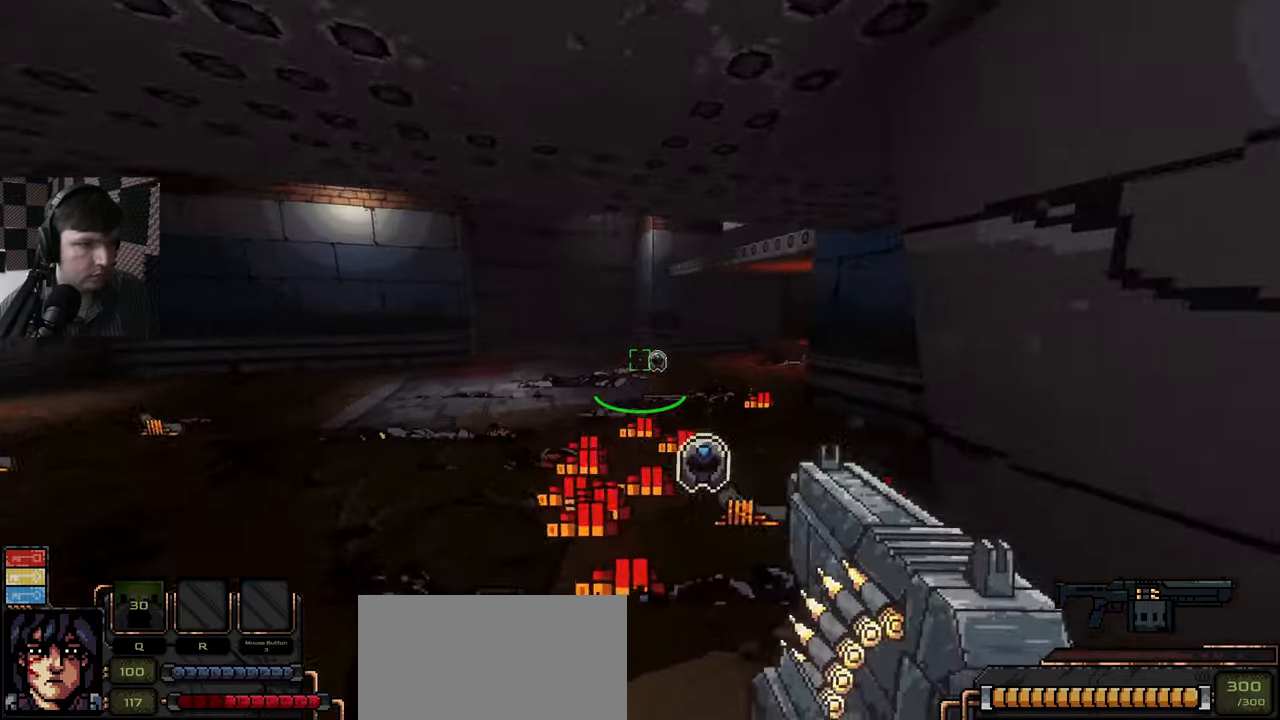
{"keys": ["w"], "mouse": [], "events": []}
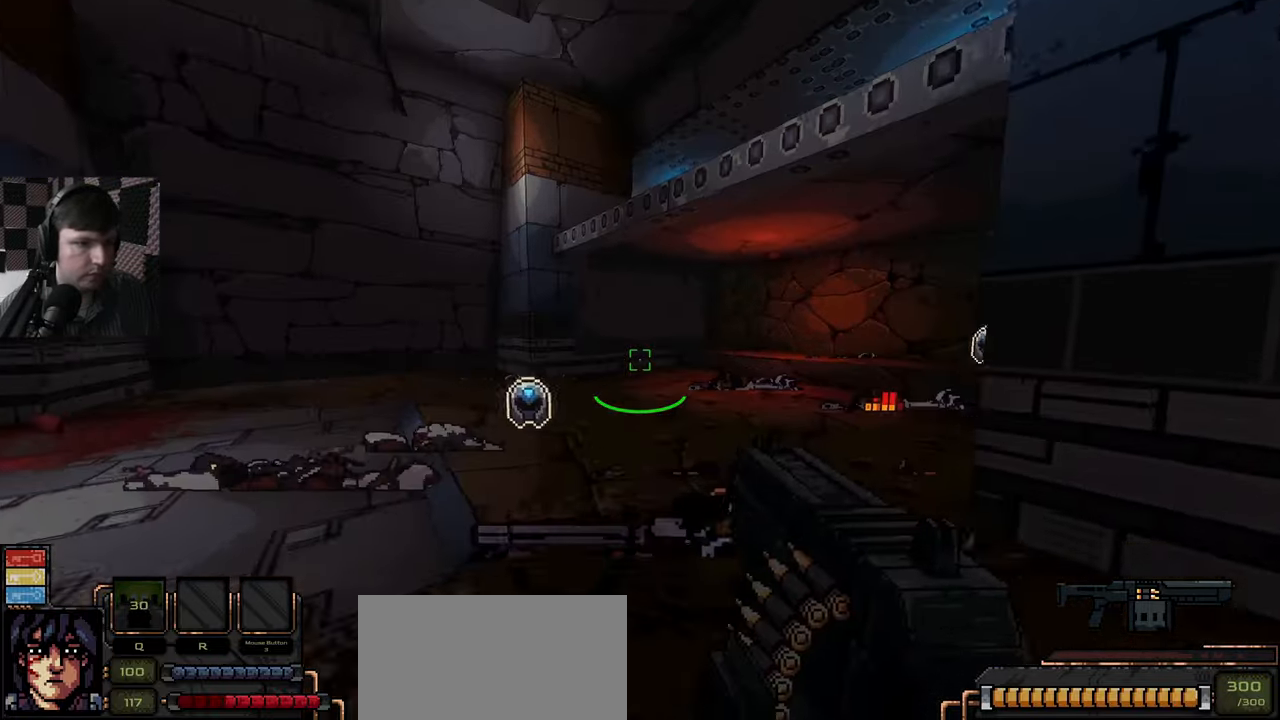
{"keys": ["w"], "mouse": [], "events": []}
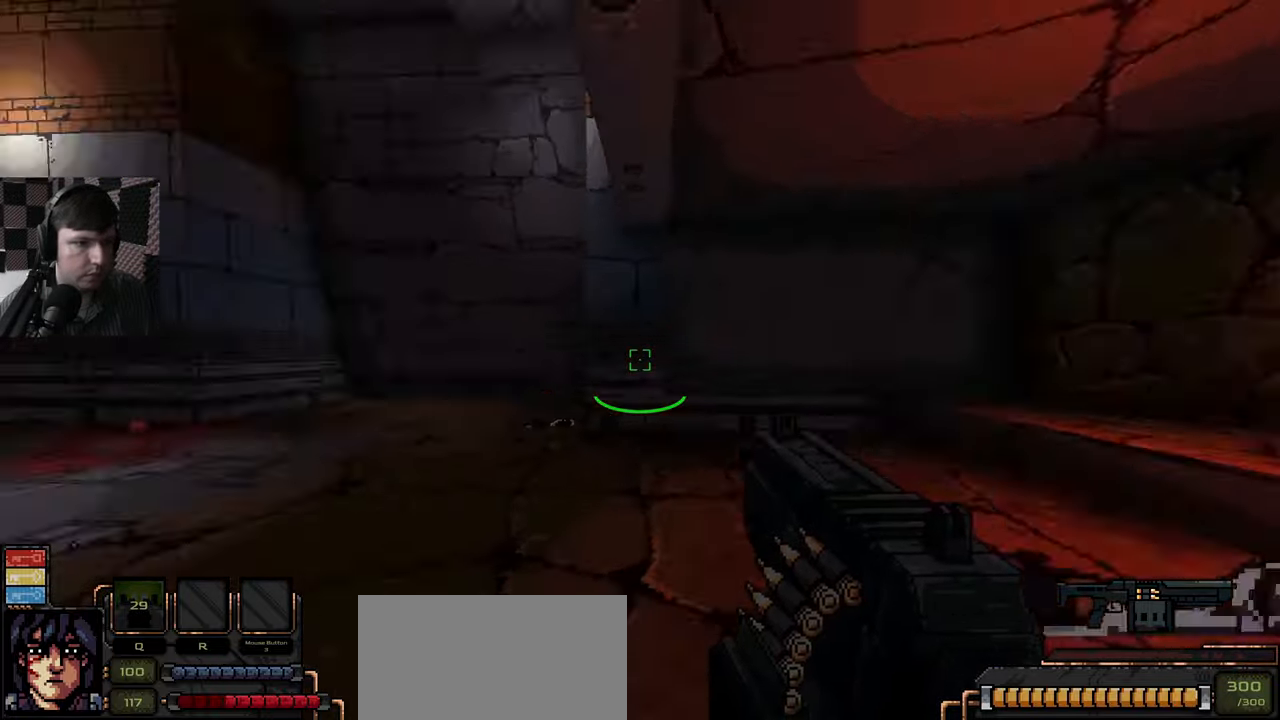
{"keys": ["w"], "mouse": [], "events": []}
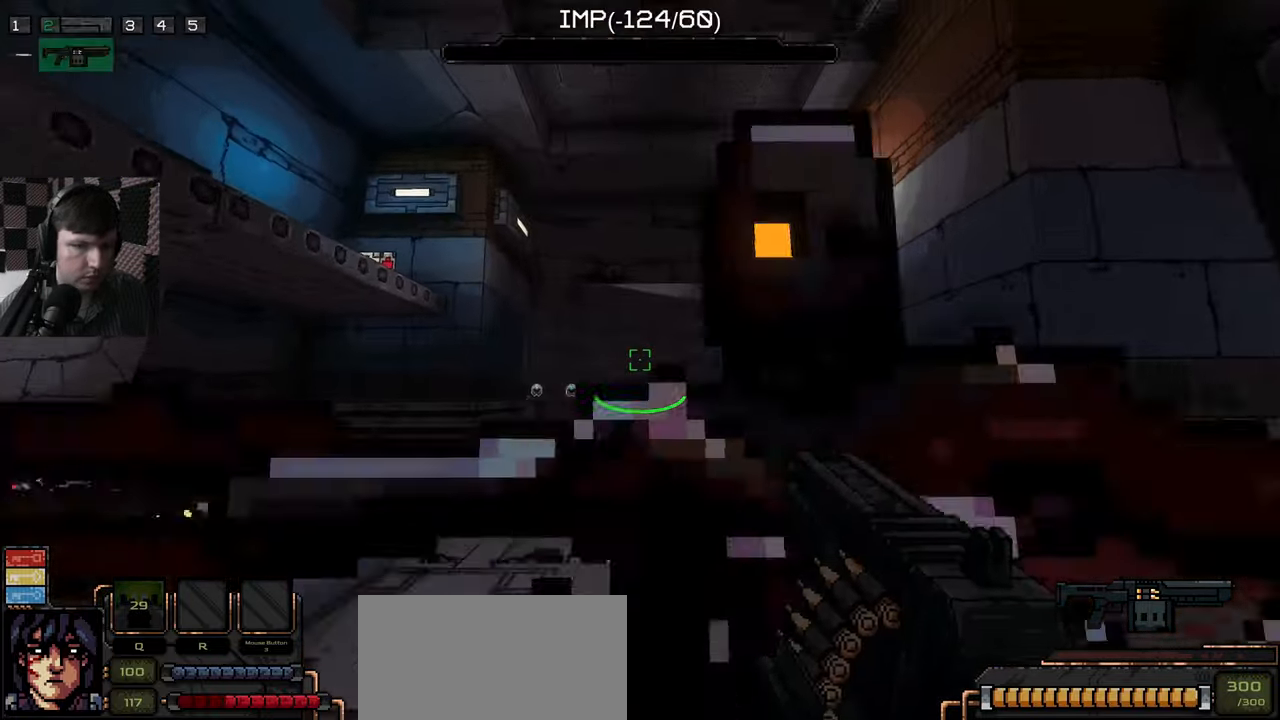
{"keys": ["a", "s"], "mouse": ["left"], "events": [[150, "mouse_left", "down"], [200, "mouse_left", "up"], [250, "a", "down"], [300, "w", "up"], [400, "s", "down"], [433, "mouse_left", "down"]]}
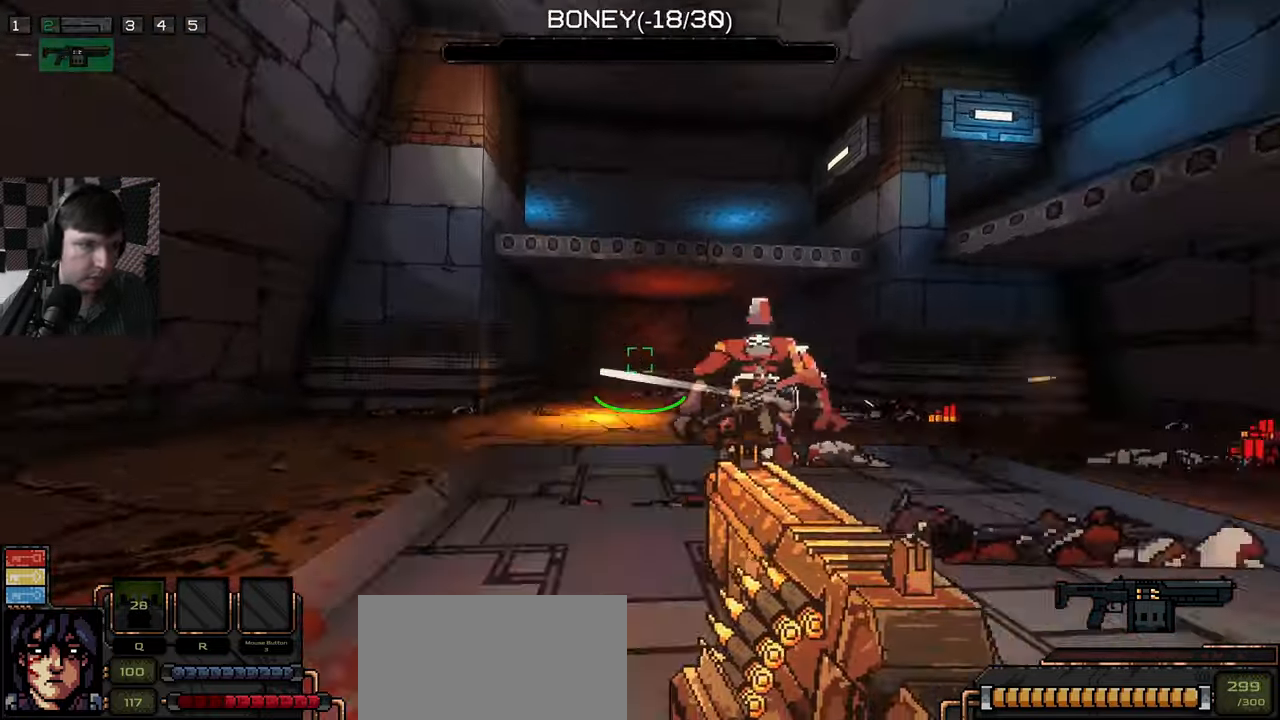
{"keys": ["w"], "mouse": [], "events": [[17, "a", "up"], [350, "d", "down"], [400, "s", "up"], [433, "d", "up"], [433, "mouse_left", "up"], [483, "w", "down"]]}
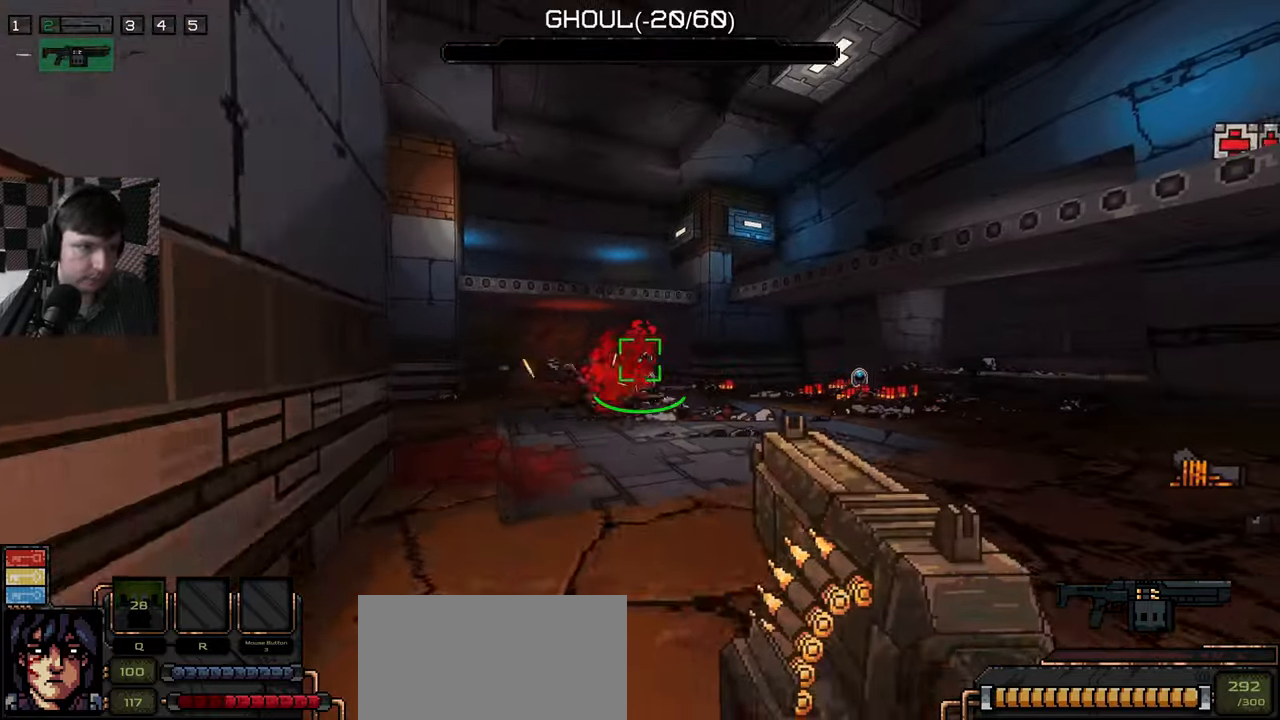
{"keys": ["d", "w"], "mouse": [], "events": [[317, "d", "down"], [383, "d", "up"], [450, "d", "down"]]}
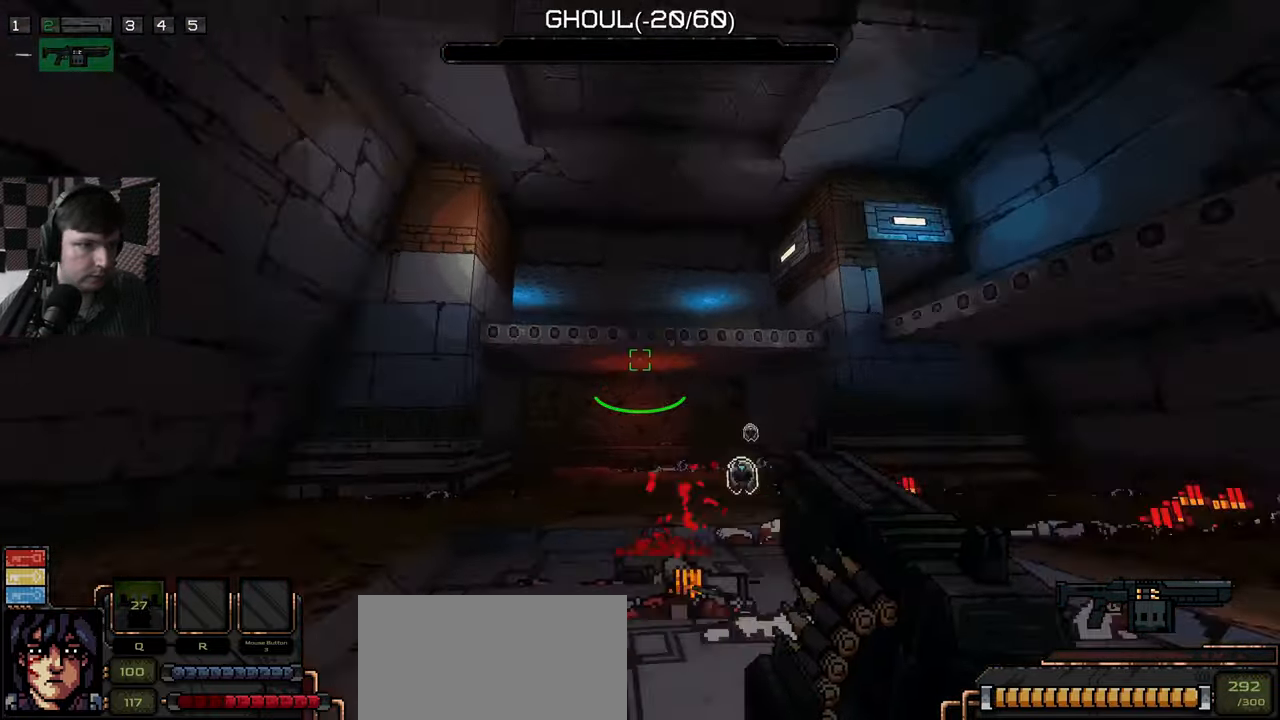
{"keys": ["d", "s"], "mouse": [], "events": [[150, "d", "up"], [250, "d", "down"], [367, "w", "up"], [500, "s", "down"]]}
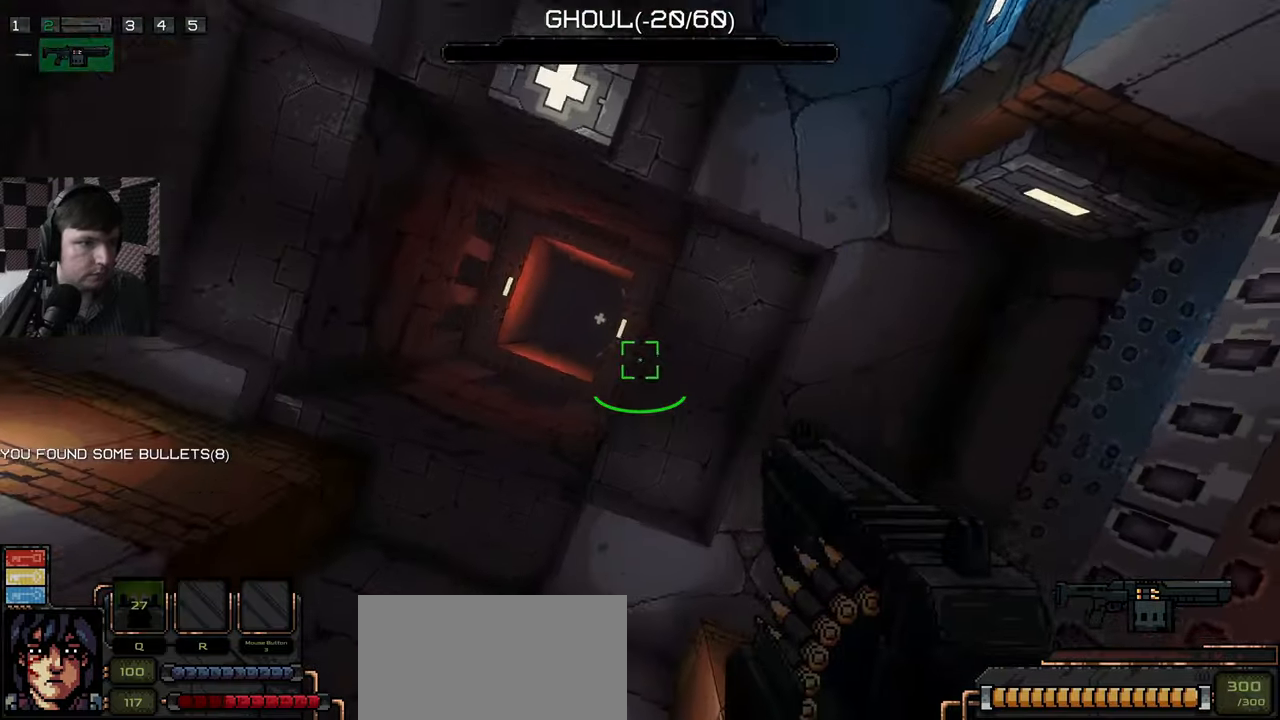
{"keys": ["a", "w"], "mouse": [], "events": [[117, "a", "down"], [117, "d", "up"], [234, "s", "up"], [334, "w", "down"]]}
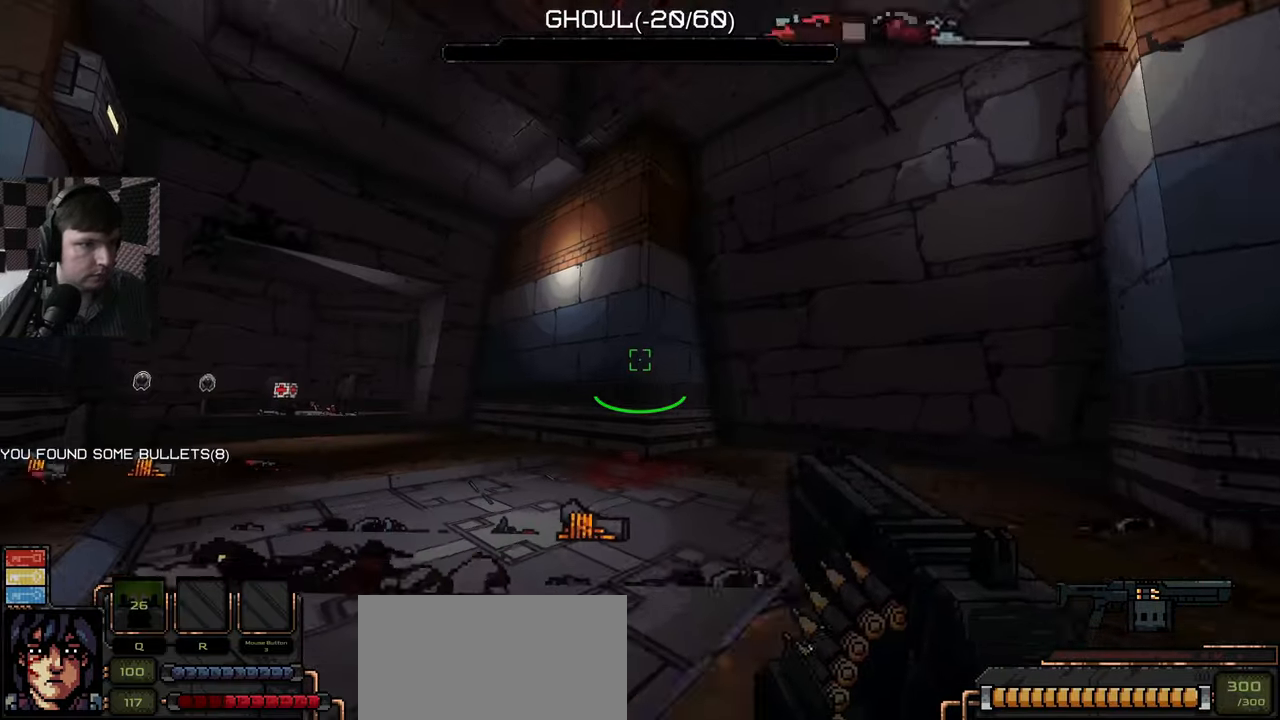
{"keys": ["w"], "mouse": [], "events": [[267, "a", "up"]]}
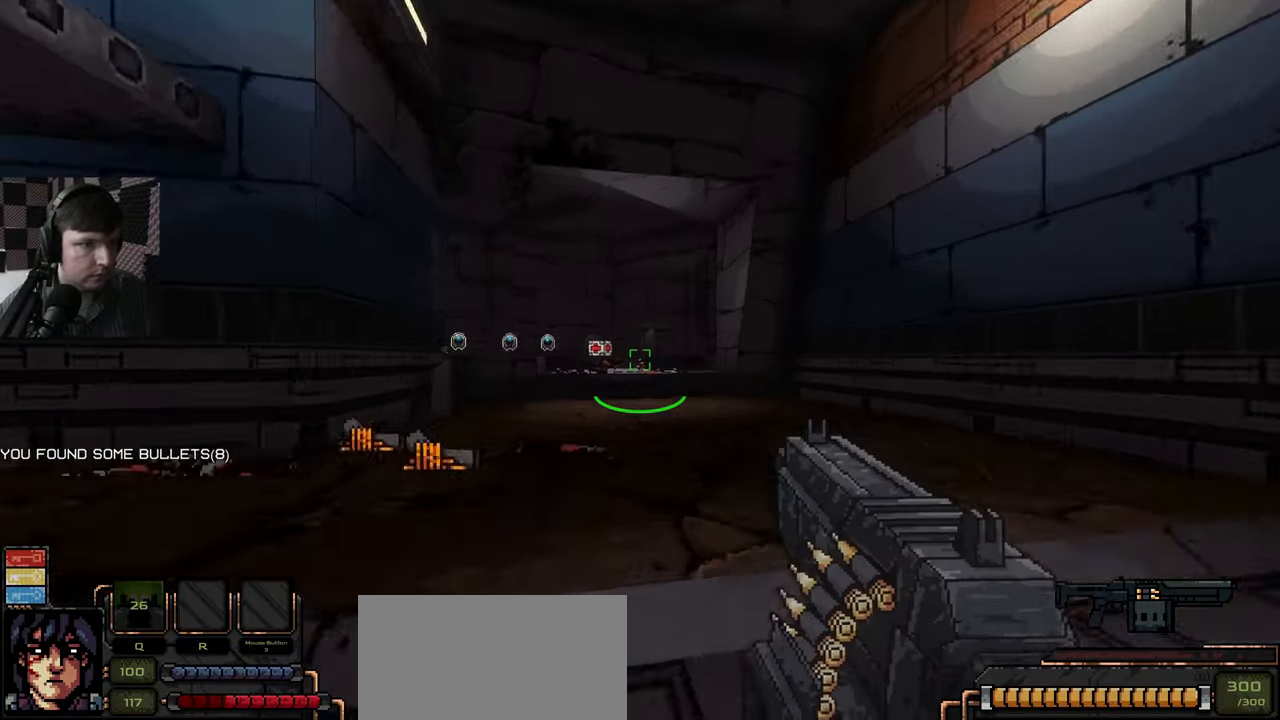
{"keys": ["w"], "mouse": [], "events": [[284, "space", "down"], [400, "space", "up"]]}
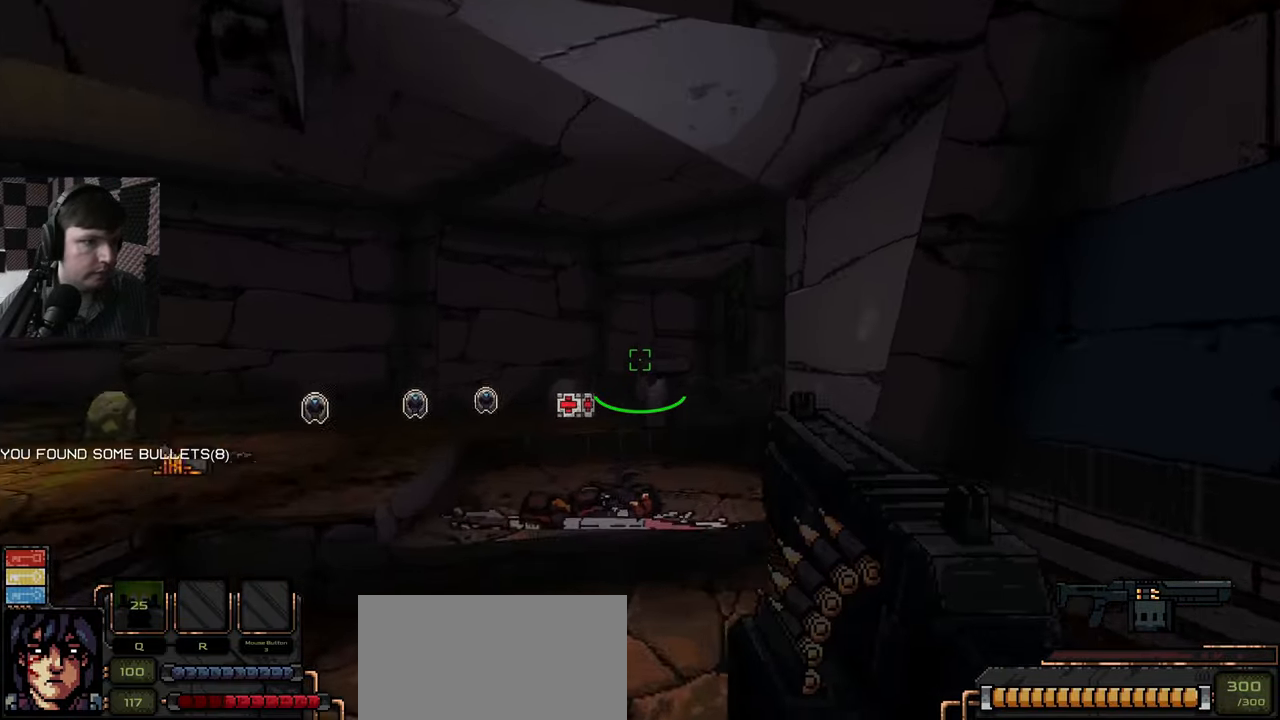
{"keys": ["w"], "mouse": [], "events": []}
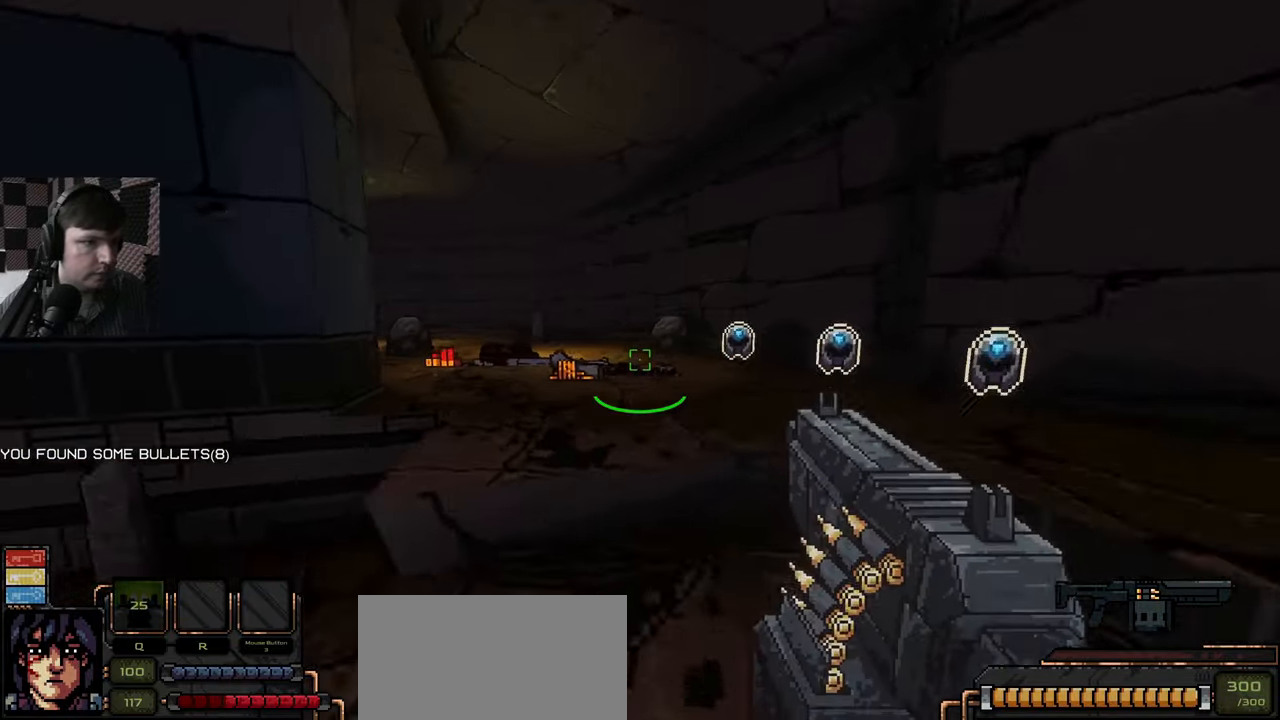
{"keys": ["a", "w"], "mouse": [], "events": [[84, "space", "down"], [200, "space", "up"], [484, "a", "down"]]}
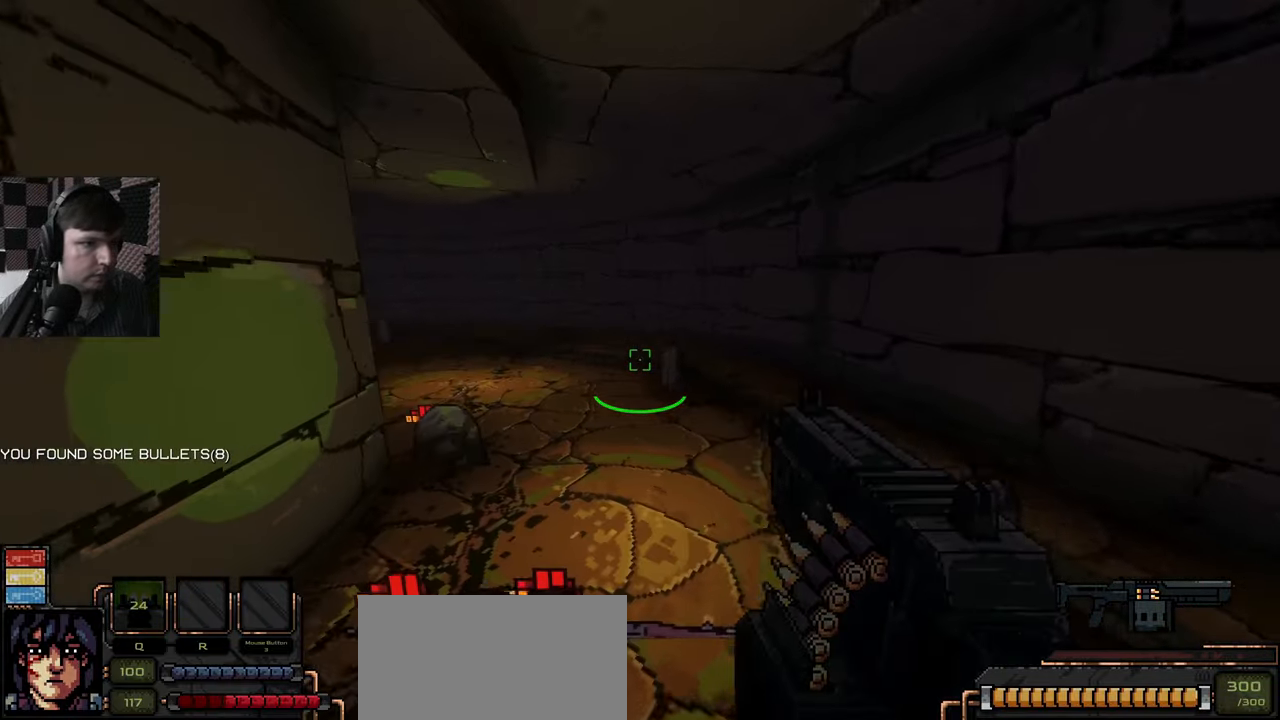
{"keys": ["w"], "mouse": [], "events": [[134, "a", "up"], [350, "d", "down"], [500, "d", "up"]]}
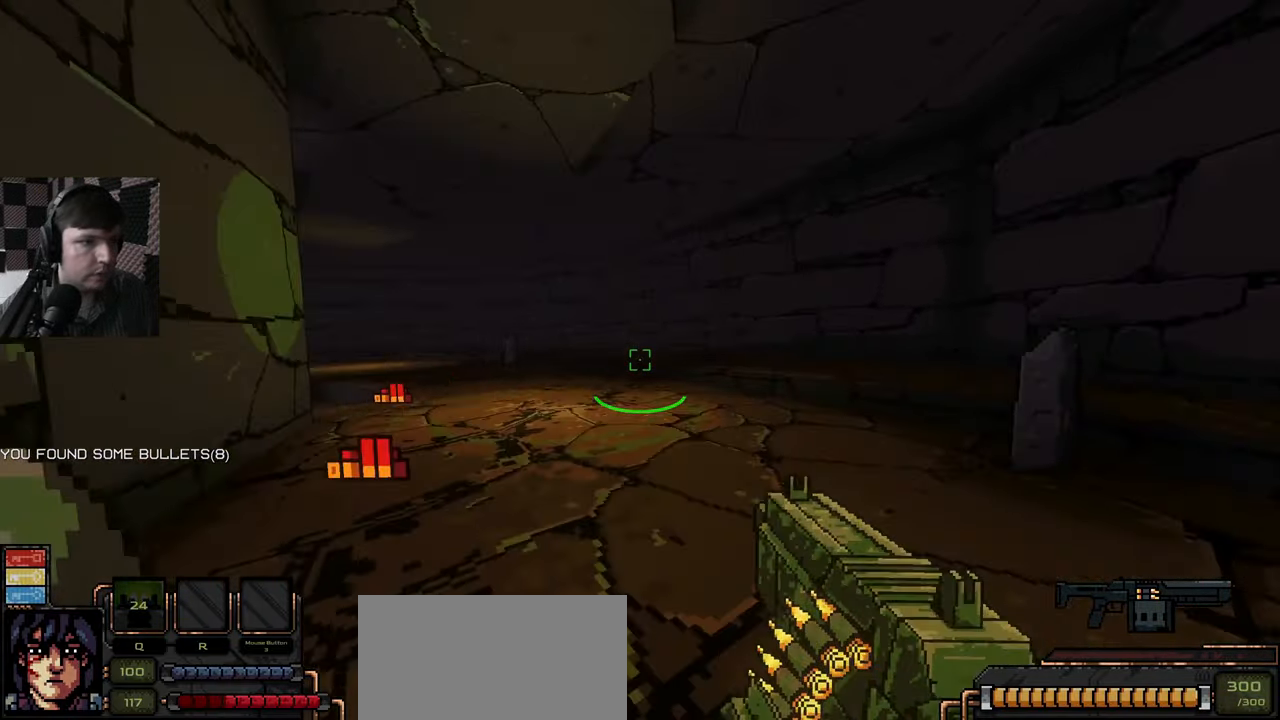
{"keys": ["w"], "mouse": [], "events": [[84, "a", "down"], [167, "a", "up"]]}
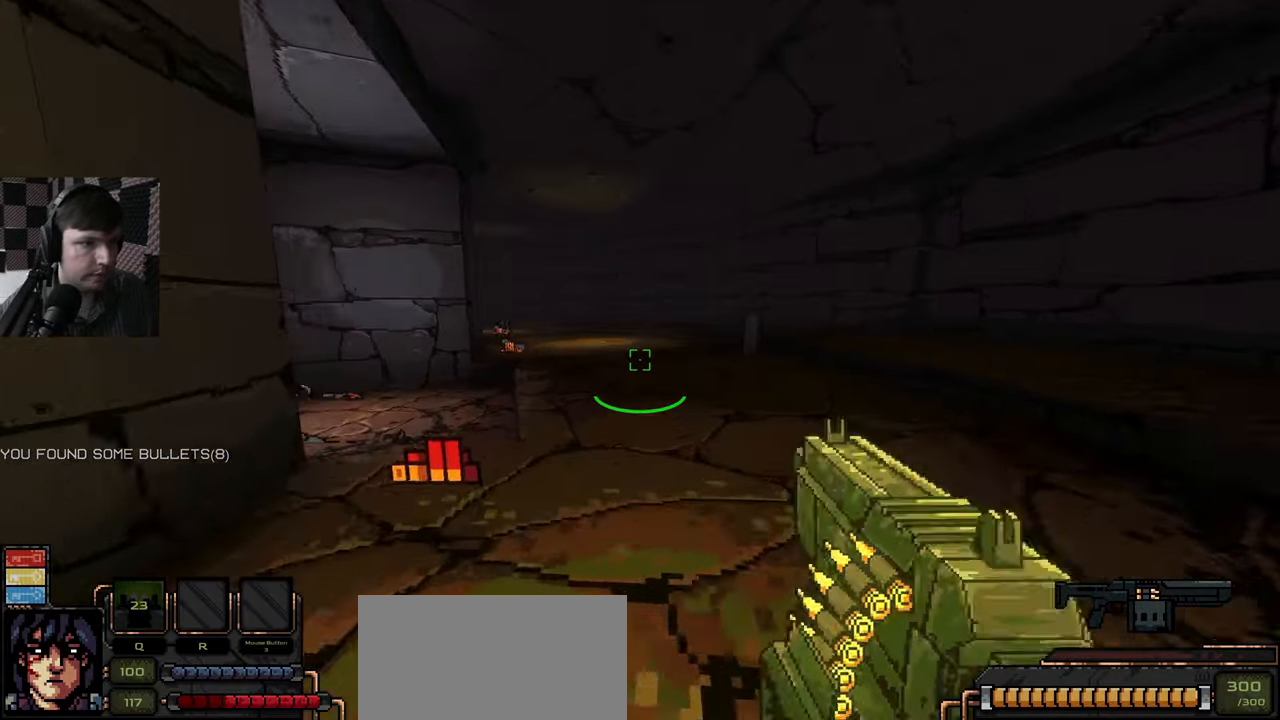
{"keys": ["d", "w"], "mouse": [], "events": [[367, "d", "down"]]}
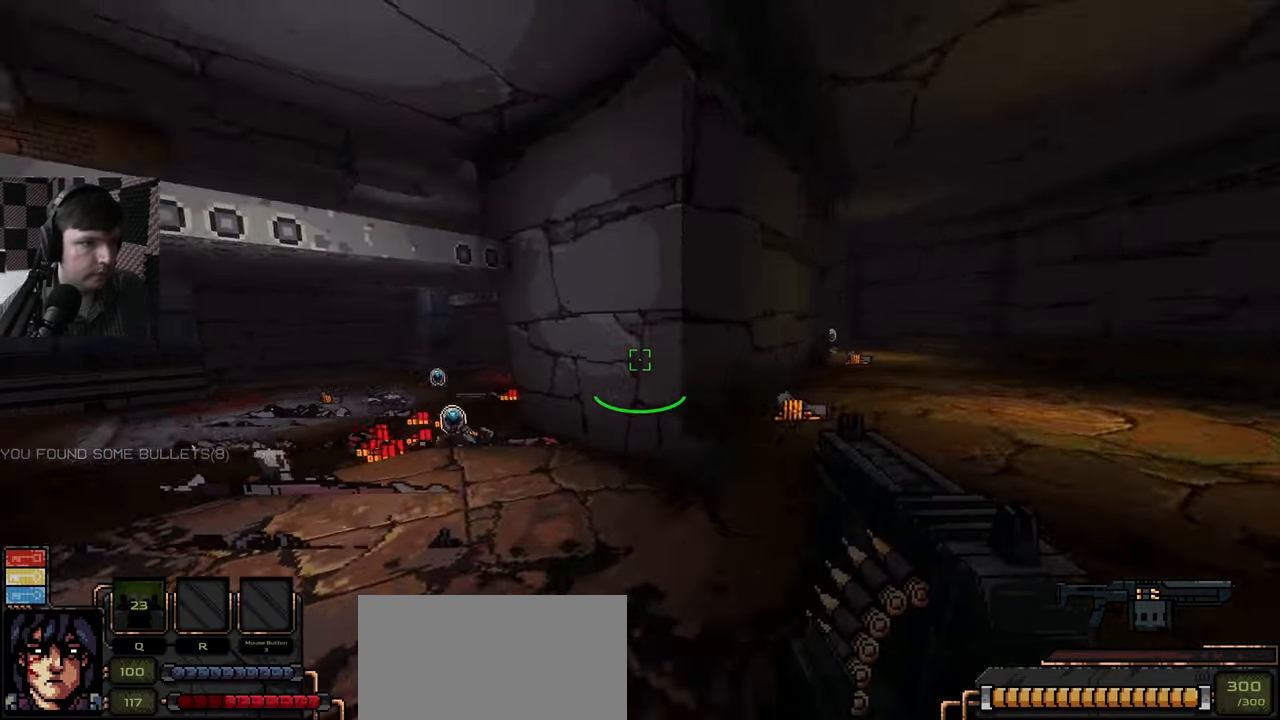
{"keys": ["d", "w"], "mouse": [], "events": []}
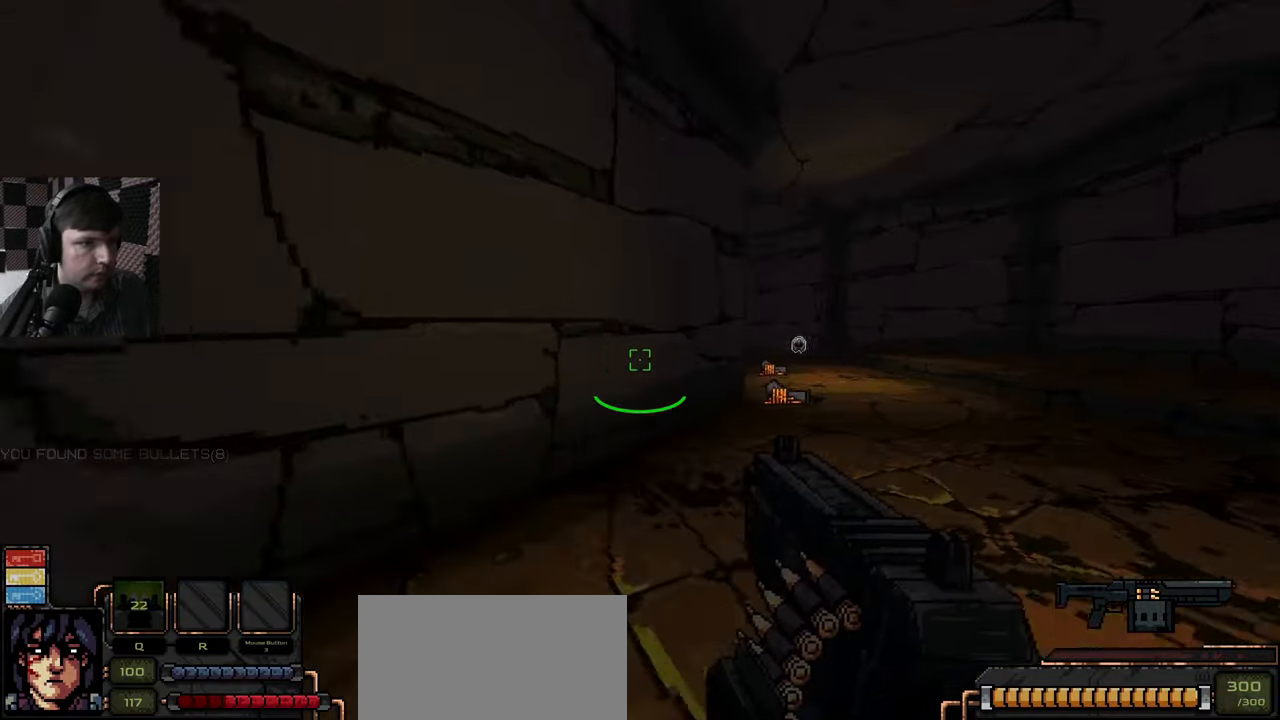
{"keys": ["d", "w"], "mouse": [], "events": [[301, "d", "up"], [484, "d", "down"]]}
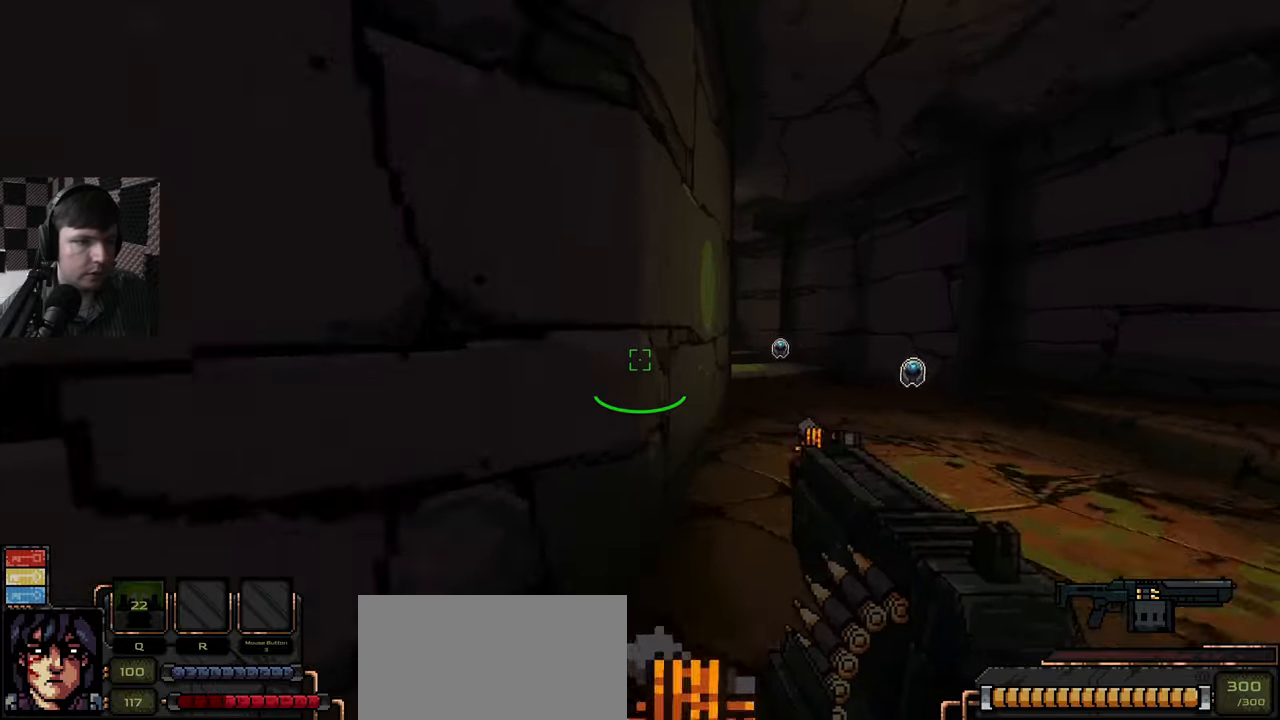
{"keys": ["d", "w"], "mouse": [], "events": []}
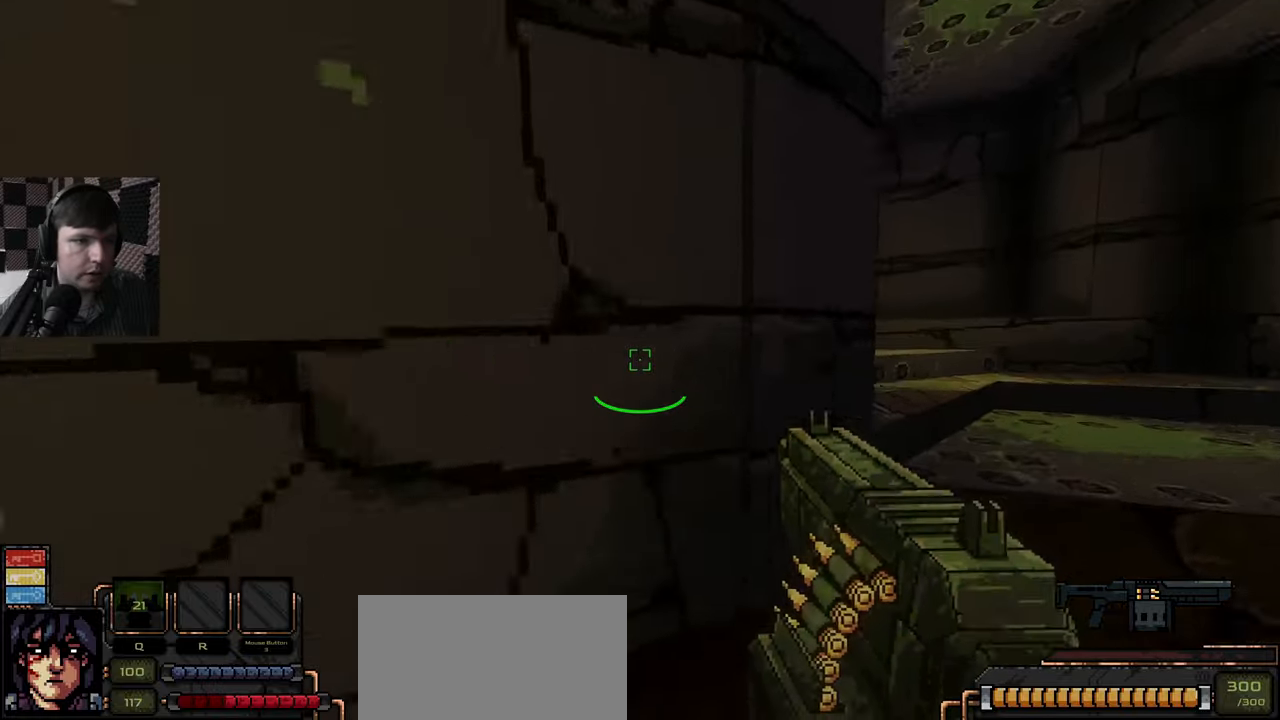
{"keys": ["d", "w"], "mouse": [], "events": []}